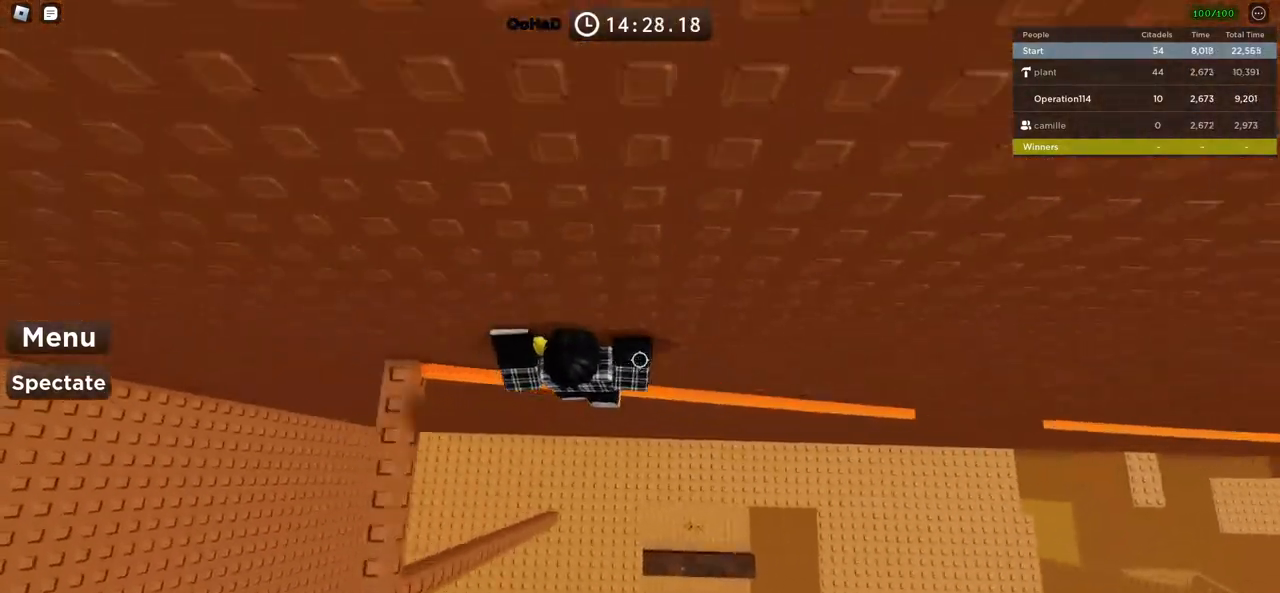
Gameplay with keyboard; each line is a JSON object with the keys held at the frame after it. "events" lists presses ("down") and releases ("up") of "a", "ctrl", "d", "e", "f", "q", "r", "s", "shift", "space", "tab" and "w" between this image and that frame as [ms after this image, input, new state], when the widget could be followed in between. No other keys are recorded. Mouse input is not recorded.
{"keys": ["d"], "events": [[50, "w", "up"]]}
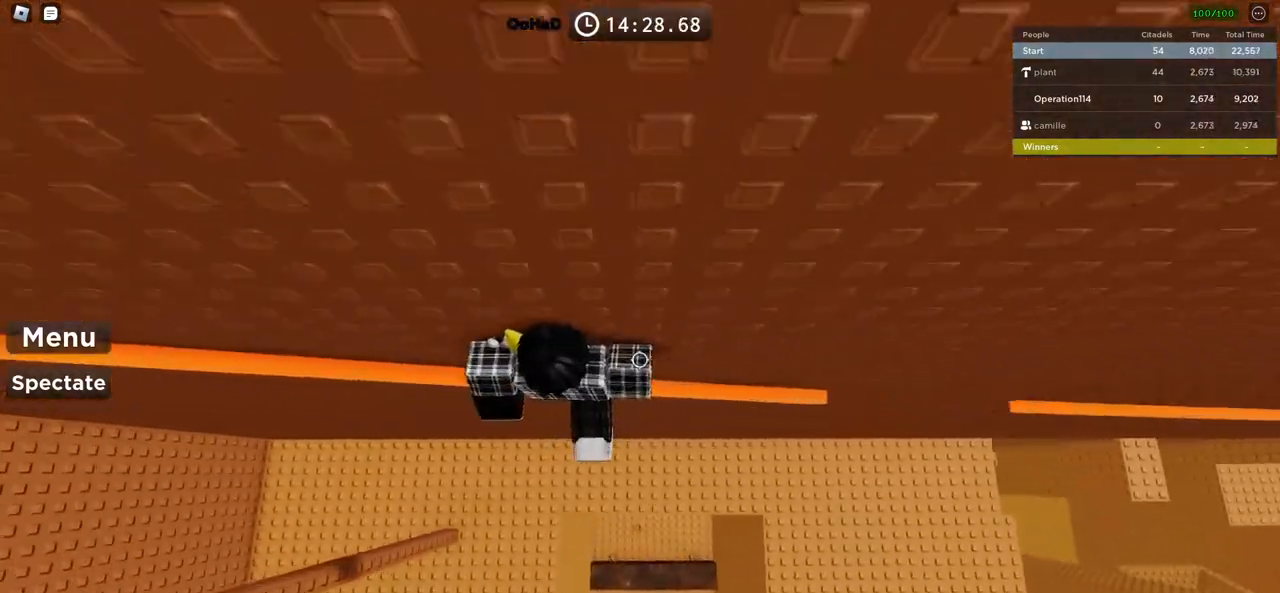
{"keys": ["d"], "events": []}
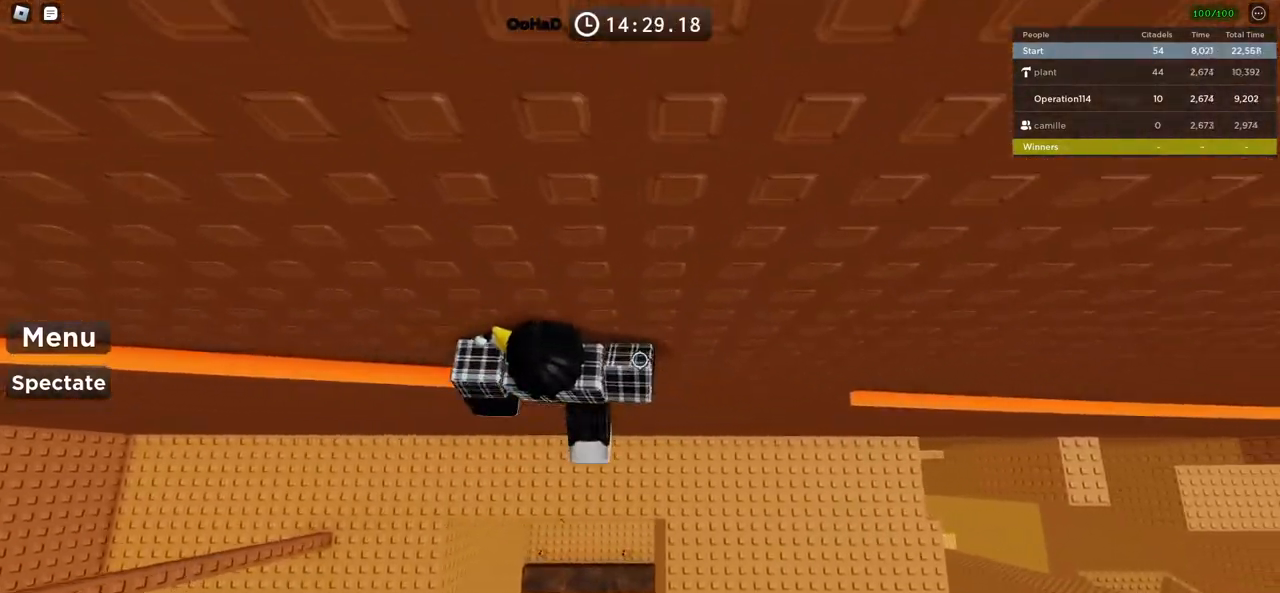
{"keys": ["d"], "events": [[66, "space", "down"], [266, "space", "up"]]}
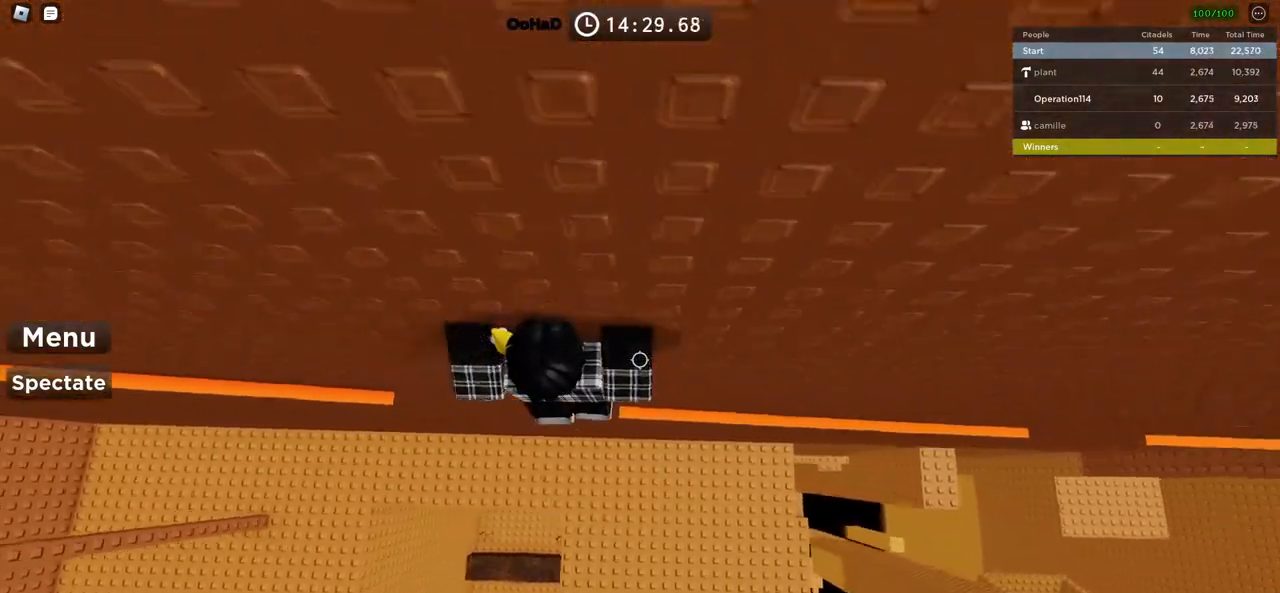
{"keys": ["d"], "events": [[133, "w", "down"], [350, "w", "up"]]}
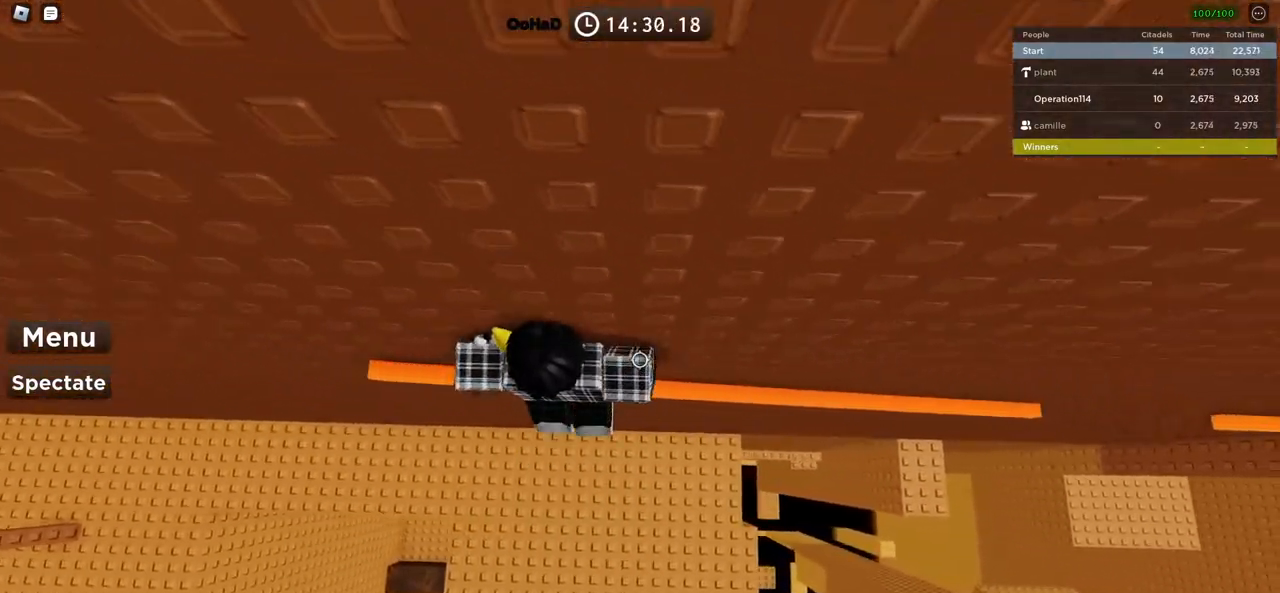
{"keys": ["d"], "events": []}
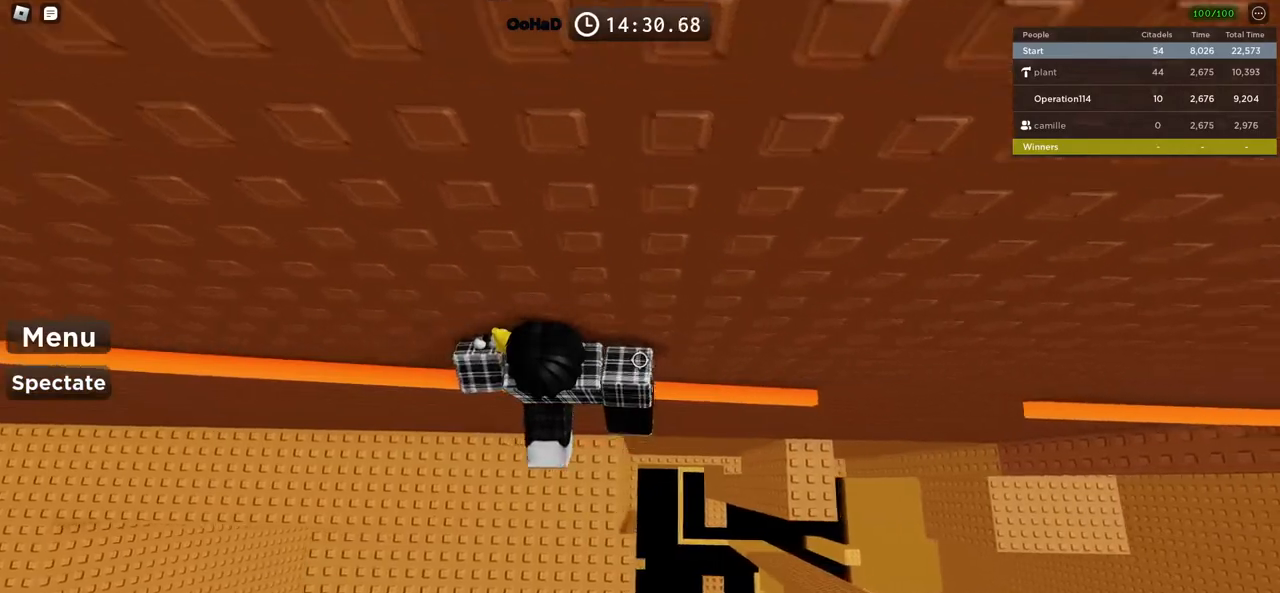
{"keys": ["d", "space"], "events": [[483, "space", "down"]]}
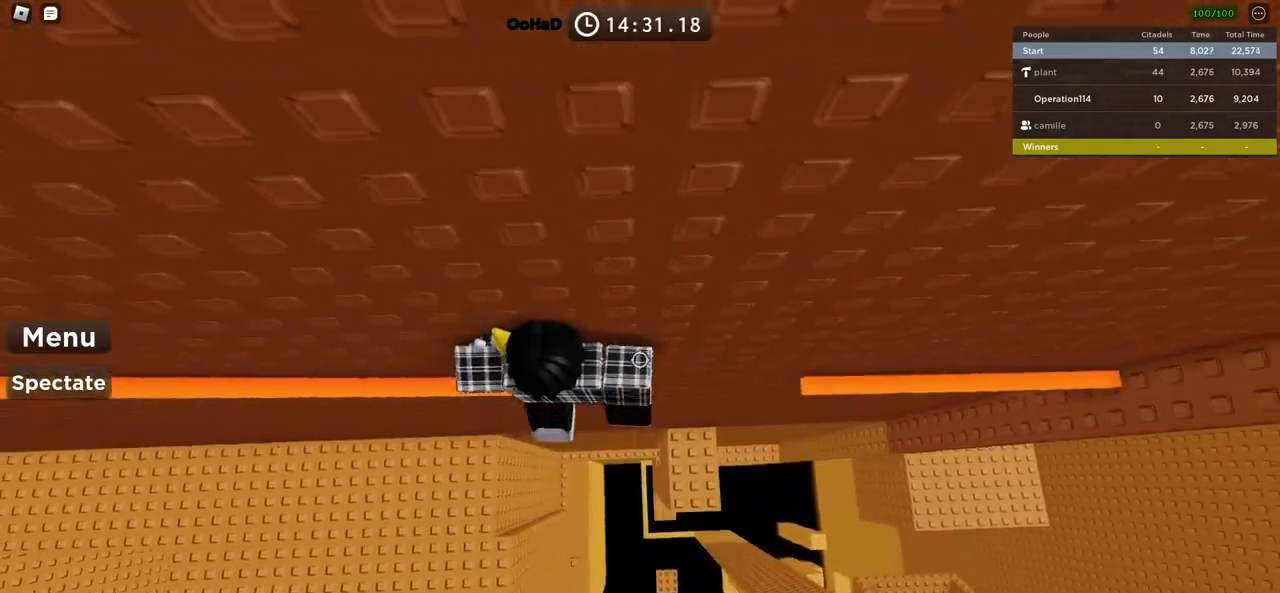
{"keys": ["d"], "events": [[166, "space", "up"]]}
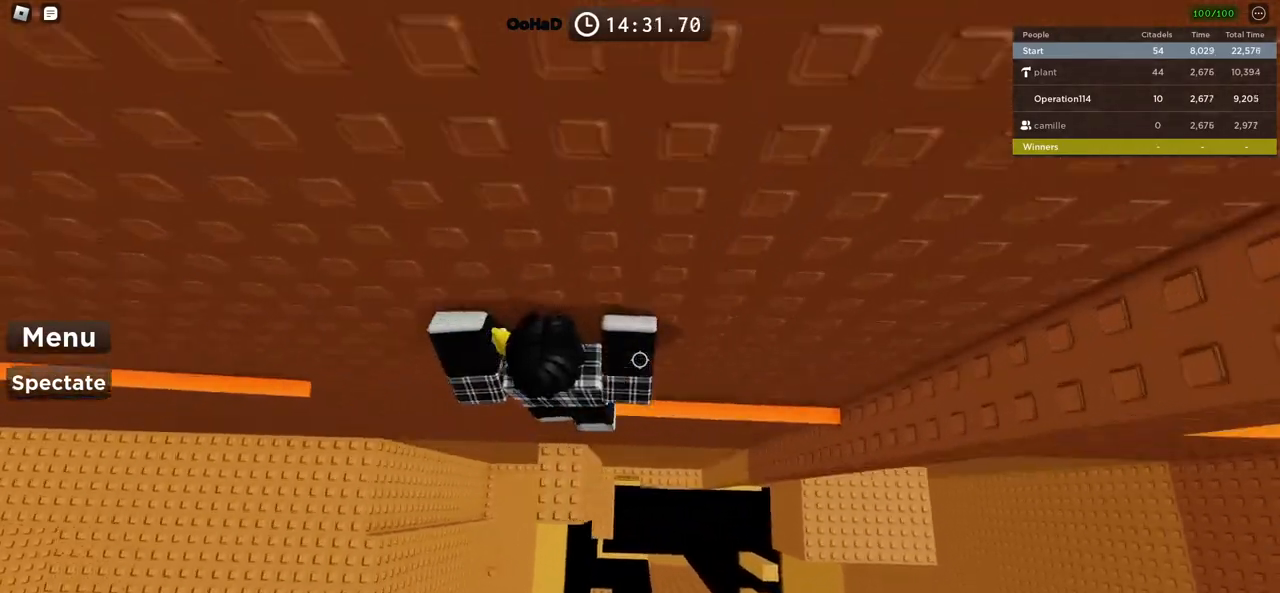
{"keys": ["d", "w"], "events": [[316, "w", "down"]]}
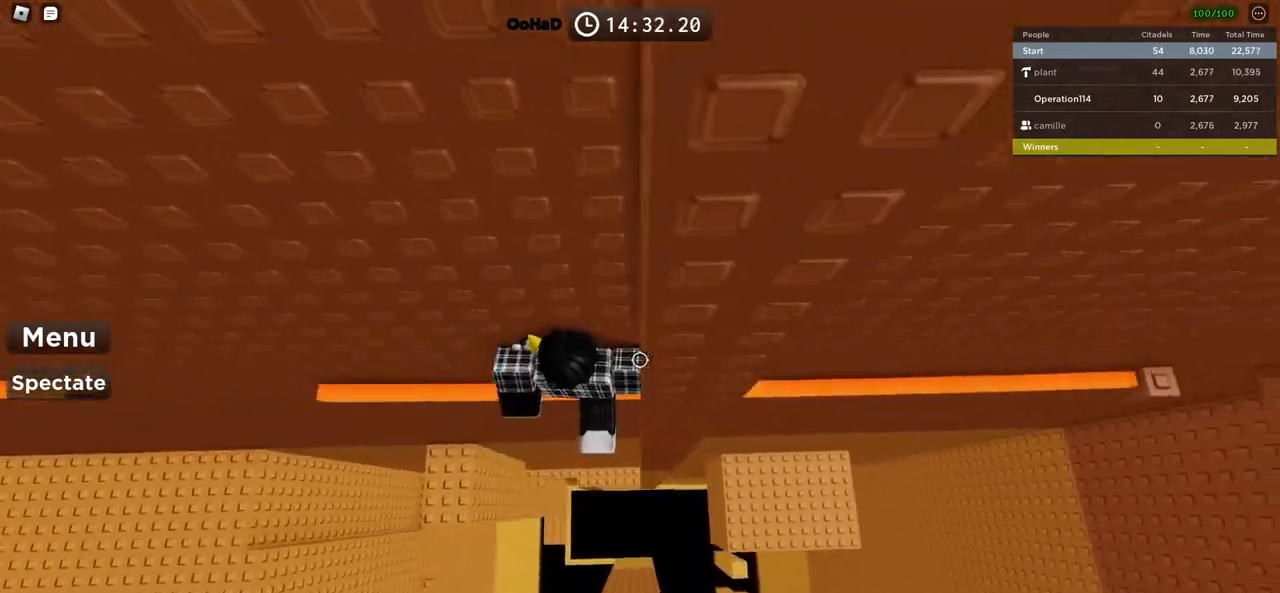
{"keys": ["d", "w"], "events": [[66, "d", "up"], [83, "w", "up"], [183, "d", "down"], [283, "space", "down"], [433, "space", "up"], [500, "w", "down"]]}
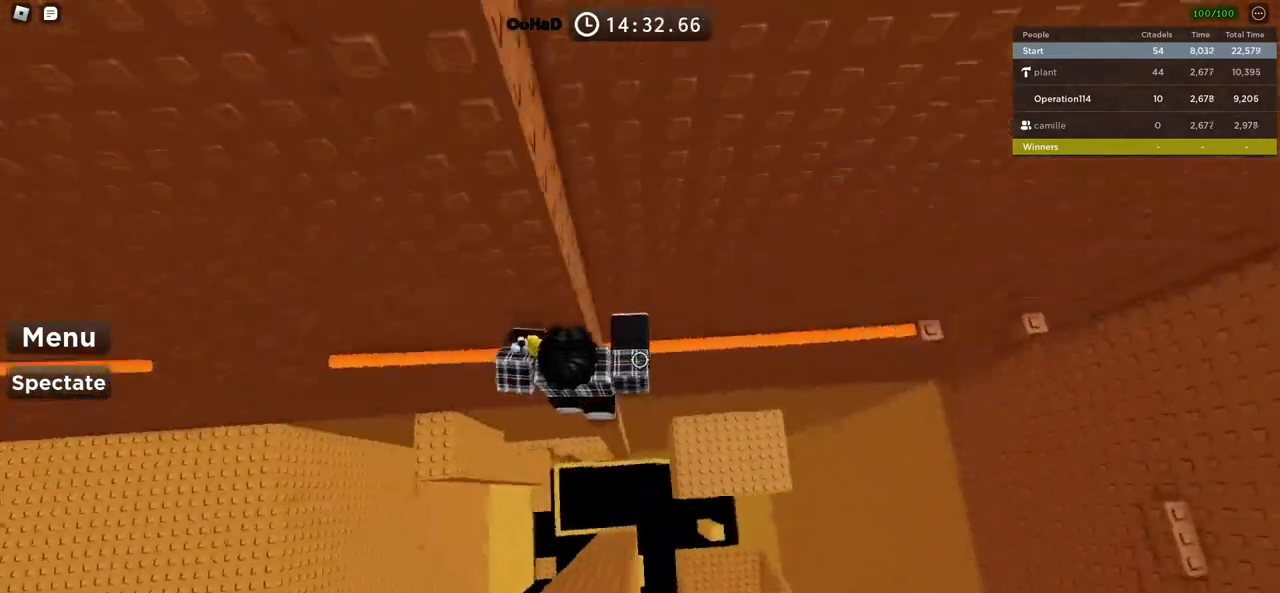
{"keys": ["d"], "events": [[416, "w", "up"]]}
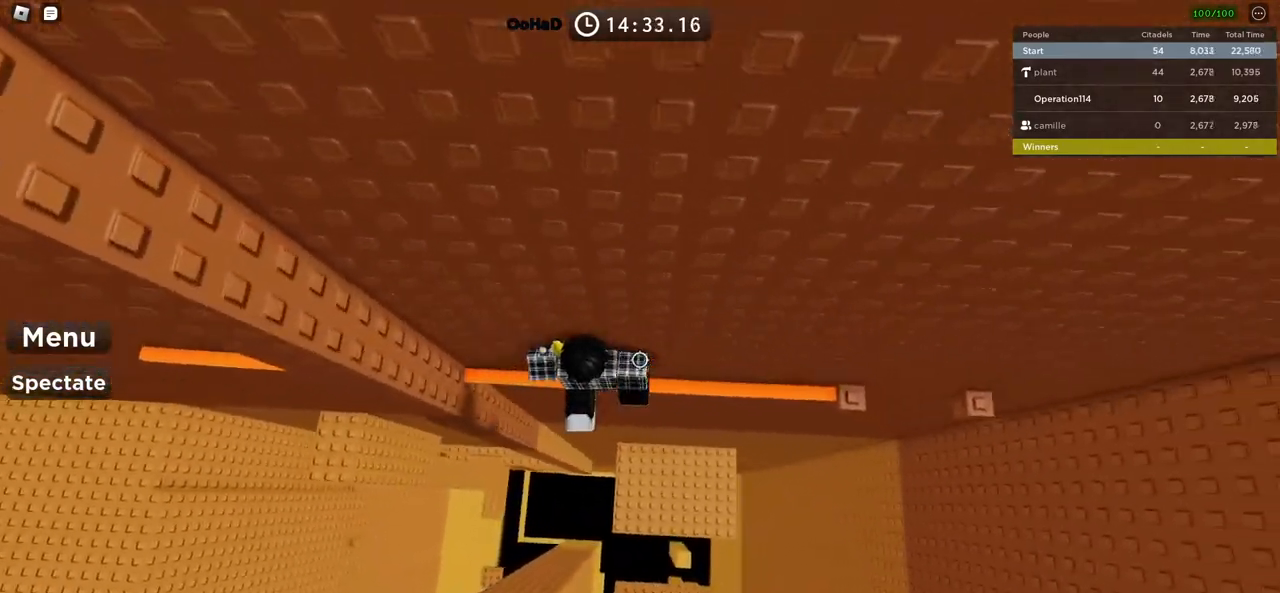
{"keys": ["d"], "events": []}
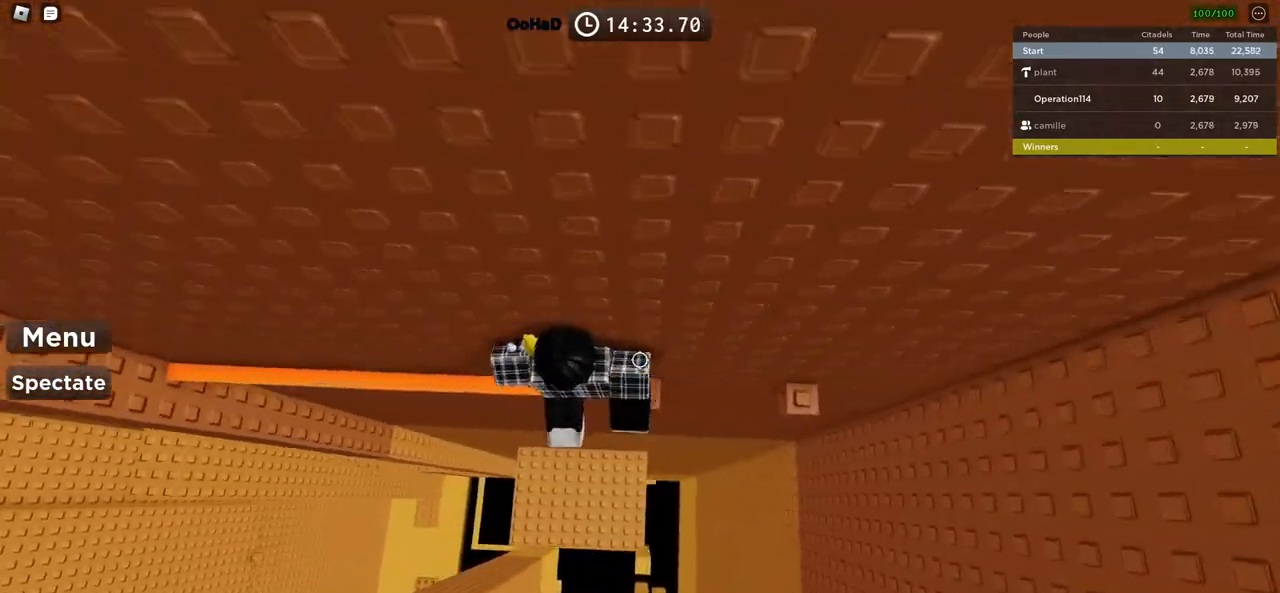
{"keys": ["d", "w"], "events": [[50, "space", "down"], [200, "space", "up"], [283, "d", "up"], [433, "d", "down"], [450, "w", "down"]]}
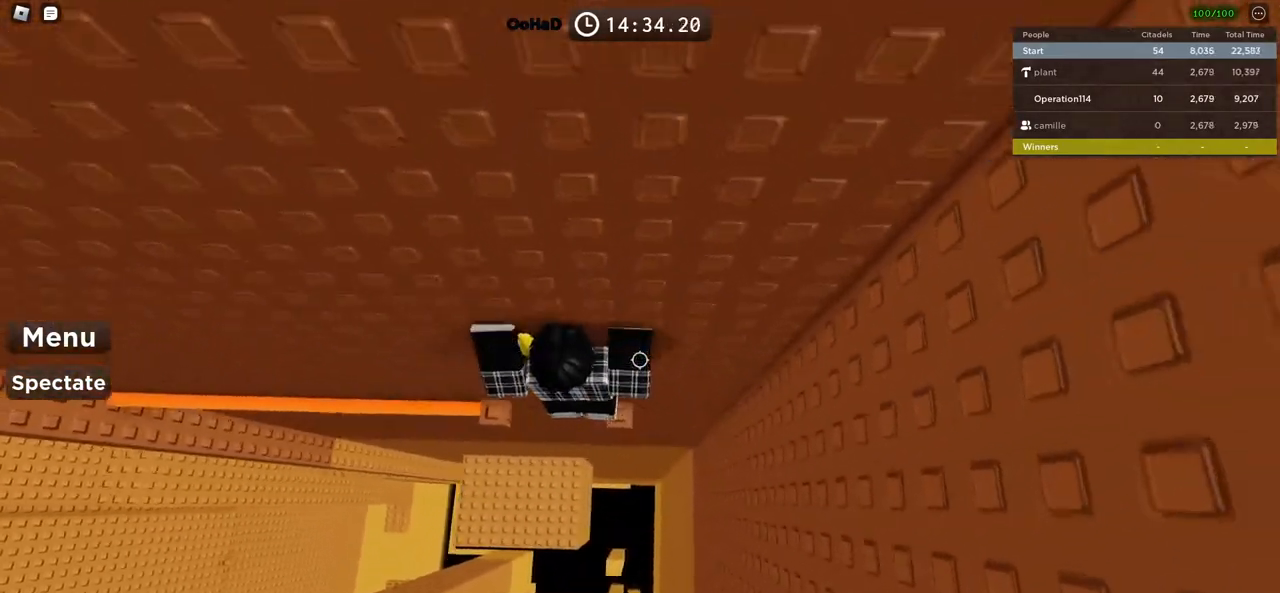
{"keys": ["d"], "events": [[83, "d", "up"], [83, "w", "up"], [216, "d", "down"], [333, "space", "down"], [450, "space", "up"]]}
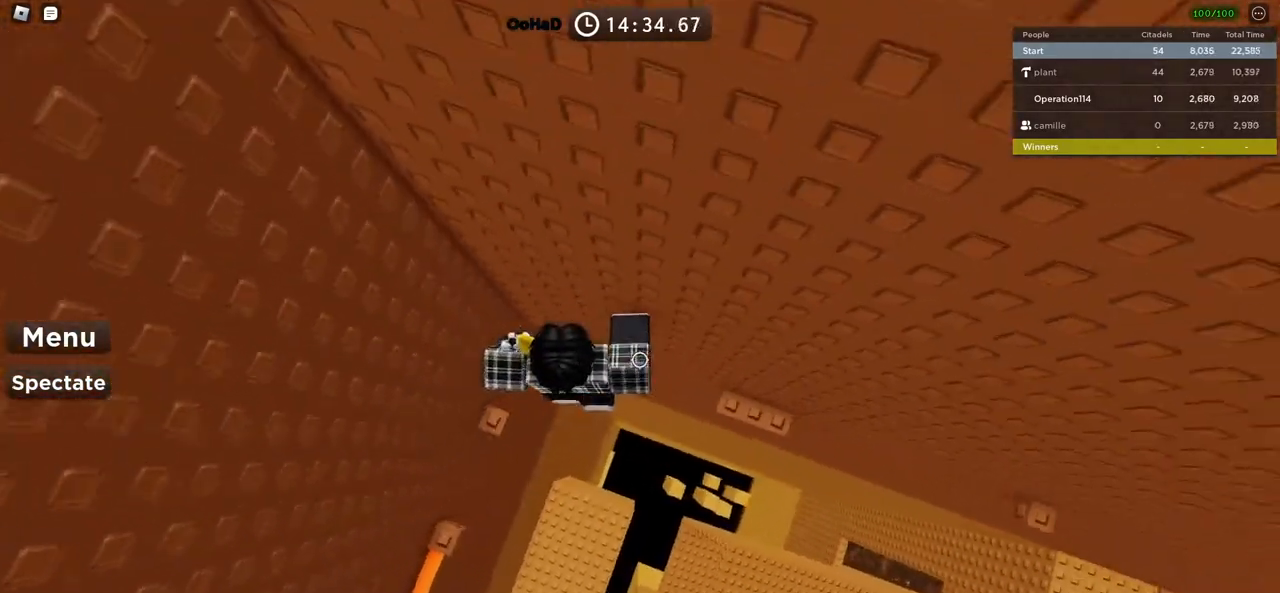
{"keys": [], "events": [[316, "w", "down"], [450, "d", "up"], [450, "w", "up"]]}
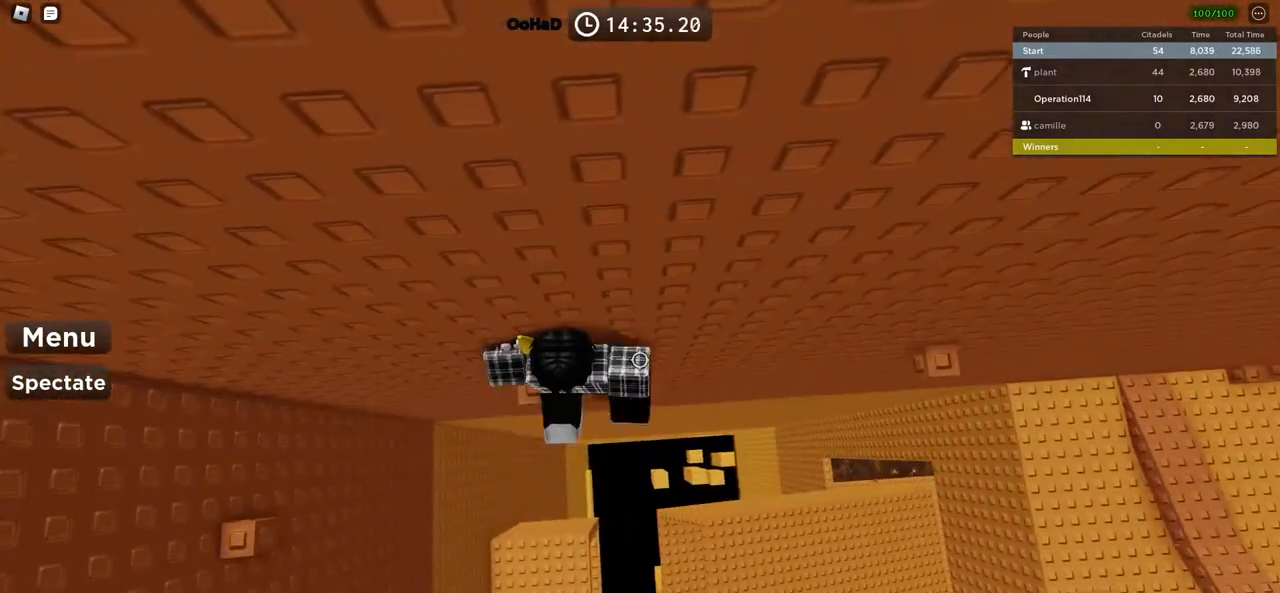
{"keys": ["d"], "events": [[66, "d", "down"], [200, "space", "down"], [333, "space", "up"]]}
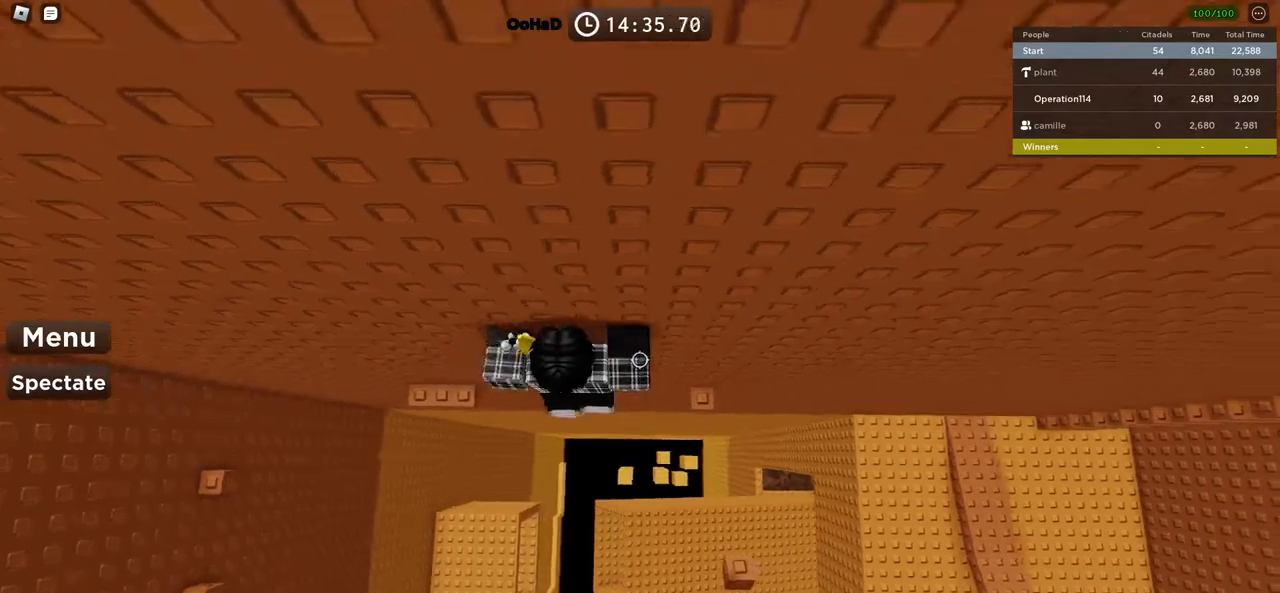
{"keys": [], "events": [[183, "w", "down"], [300, "d", "up"], [300, "w", "up"]]}
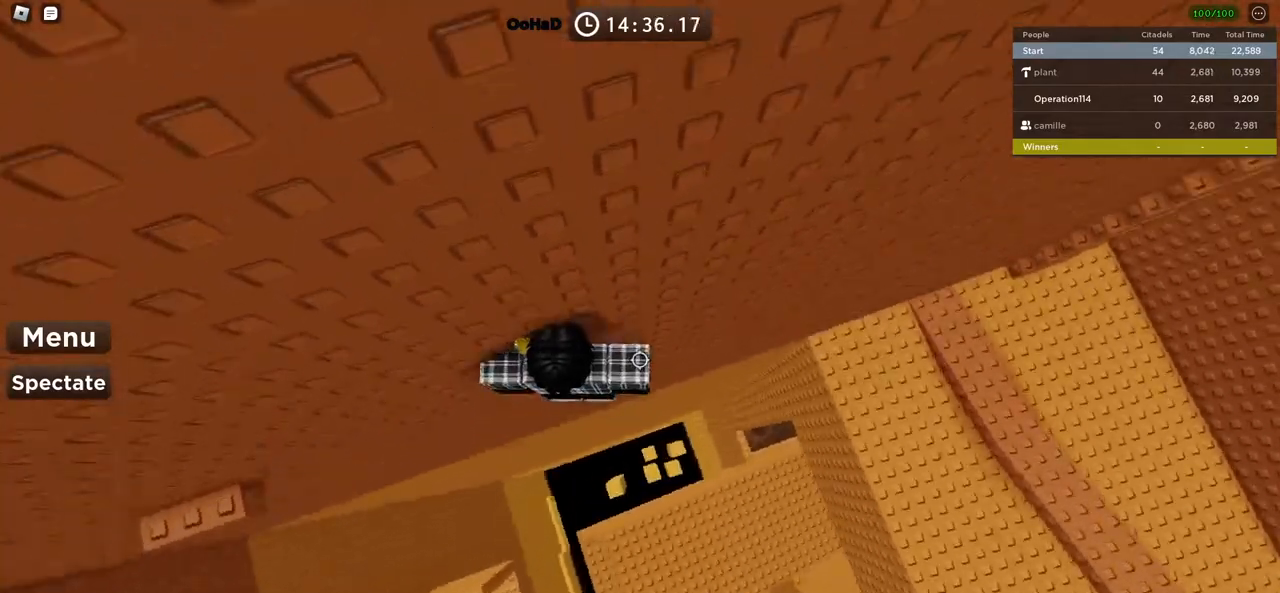
{"keys": ["d"], "events": [[200, "space", "down"], [216, "d", "down"], [383, "space", "up"]]}
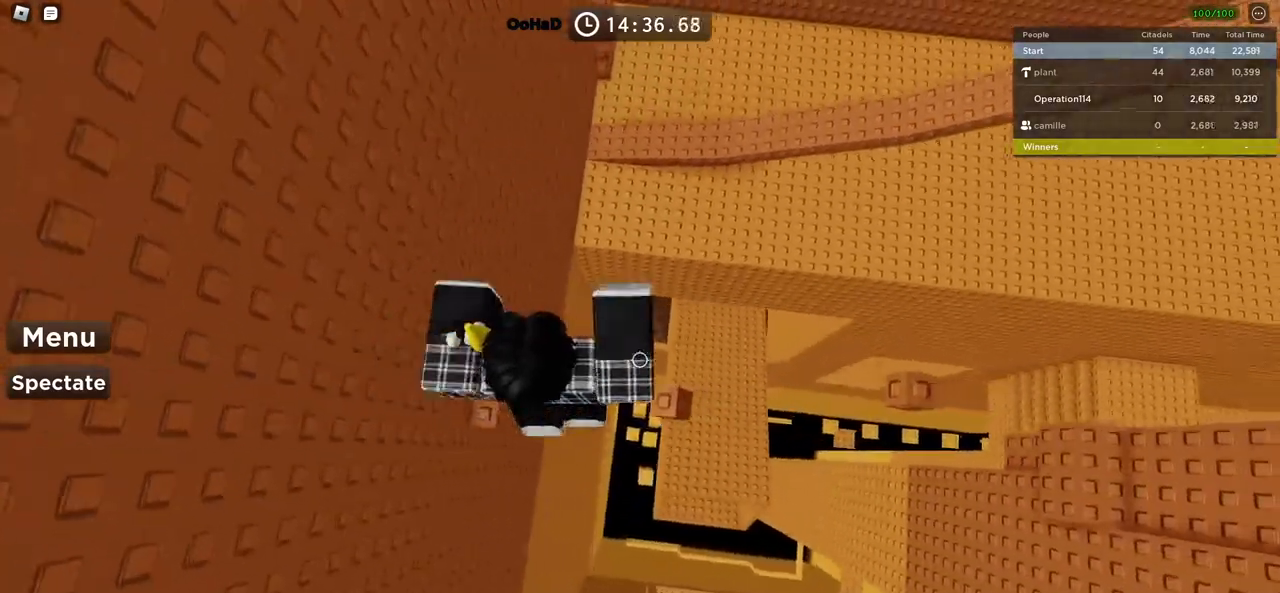
{"keys": ["d"], "events": [[100, "d", "up"], [216, "d", "down"], [250, "space", "down"], [466, "space", "up"]]}
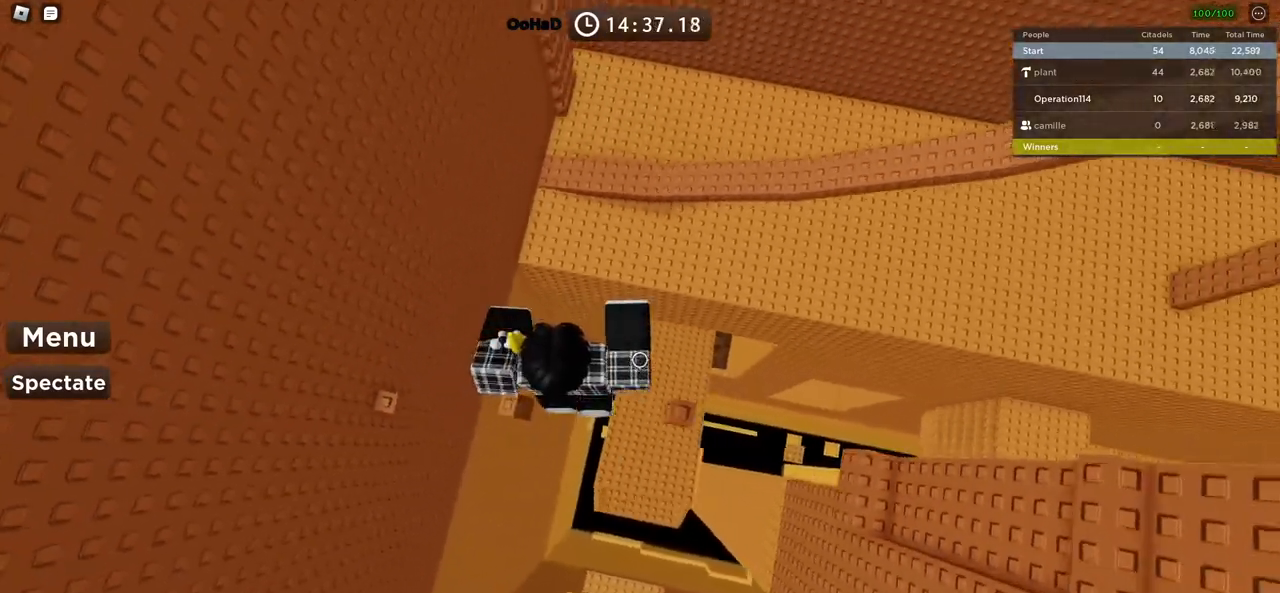
{"keys": [], "events": [[166, "d", "up"], [266, "shift", "down"], [400, "shift", "up"]]}
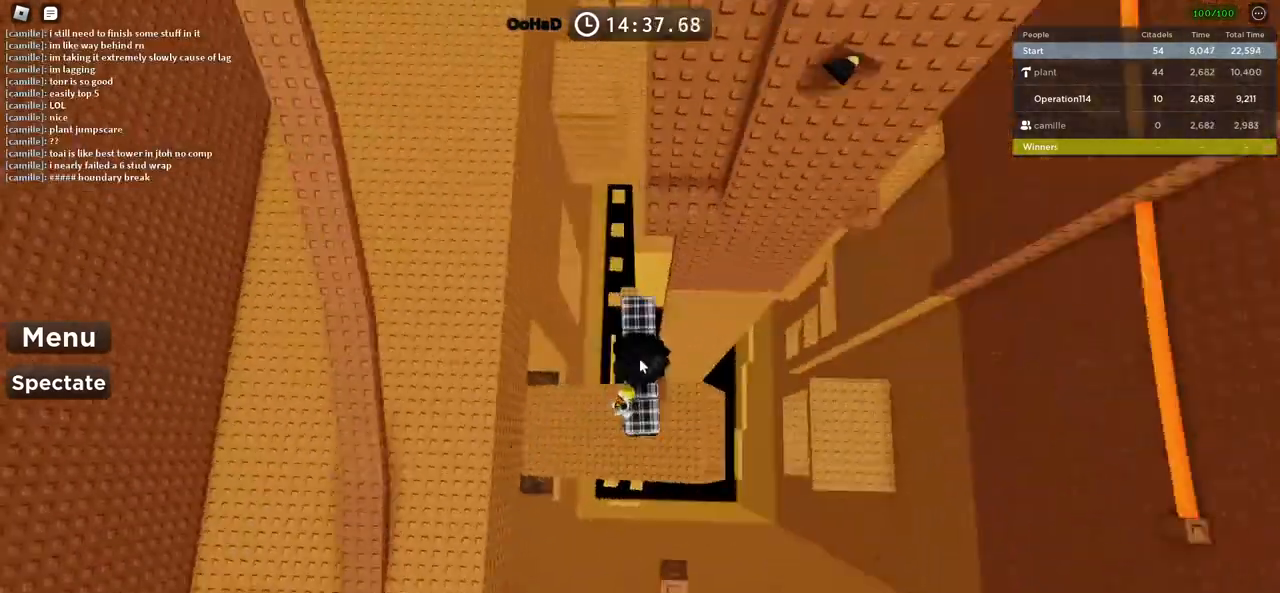
{"keys": ["w"], "events": [[50, "w", "down"], [150, "space", "down"], [283, "space", "up"]]}
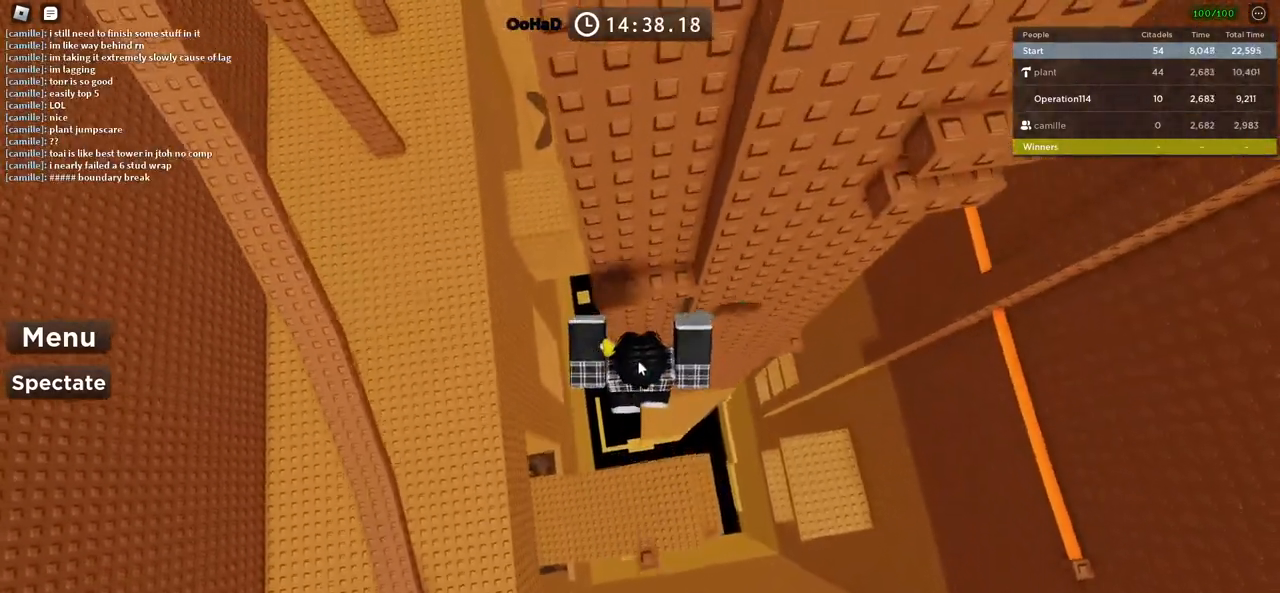
{"keys": [], "events": [[216, "shift", "down"], [350, "w", "up"], [366, "shift", "up"]]}
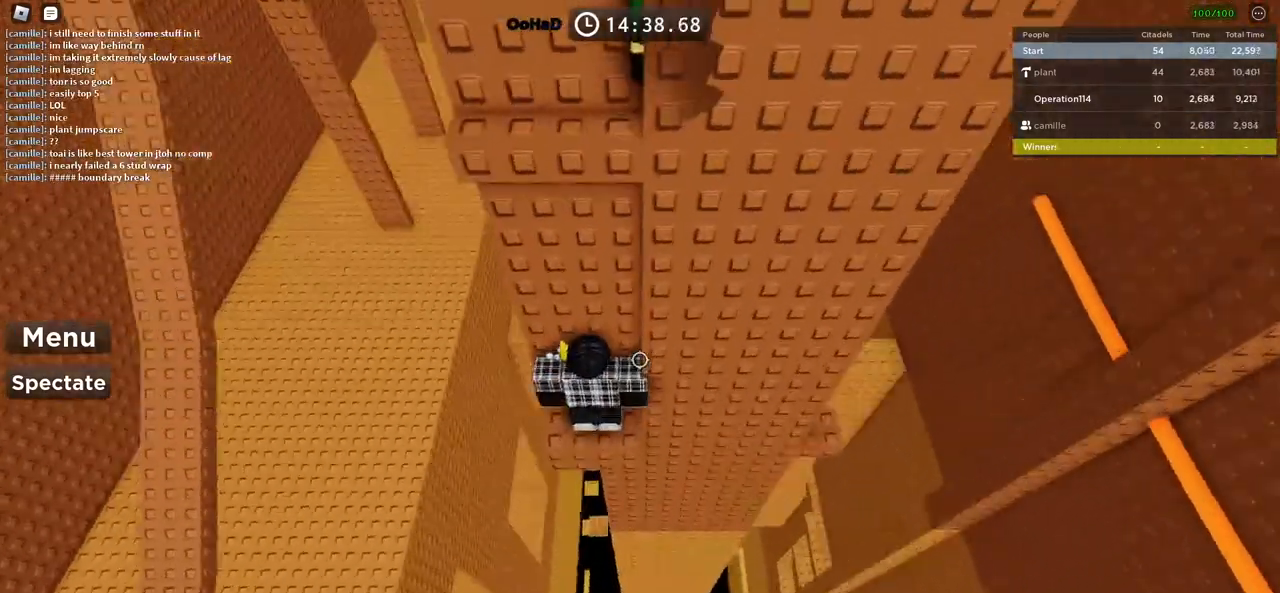
{"keys": [], "events": []}
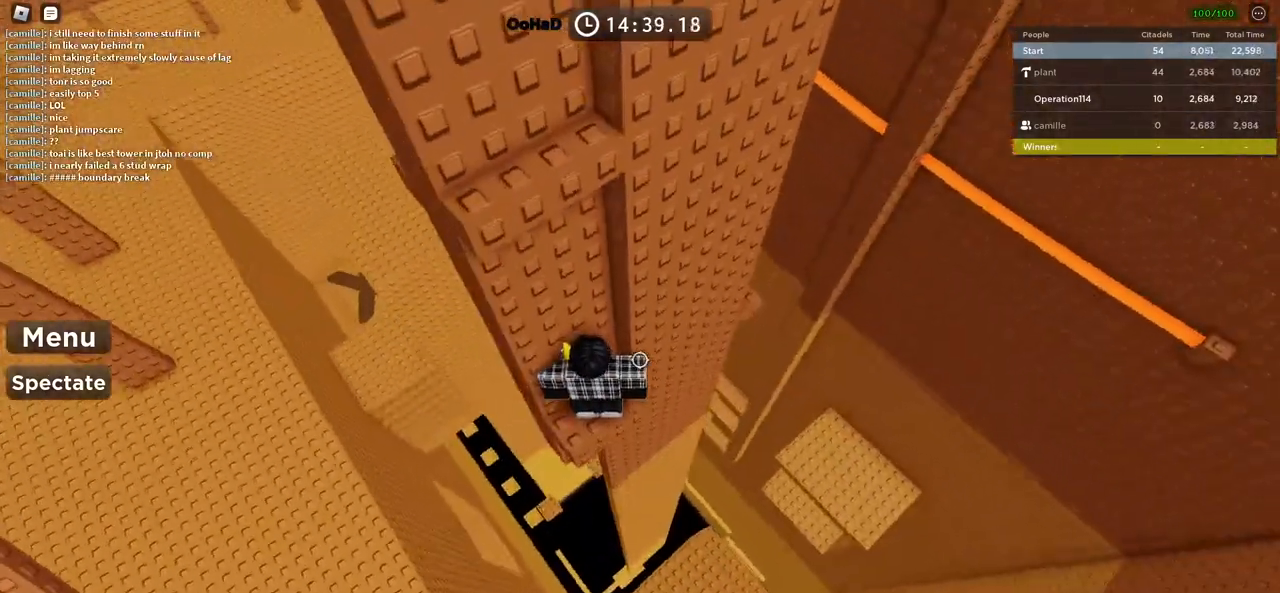
{"keys": [], "events": []}
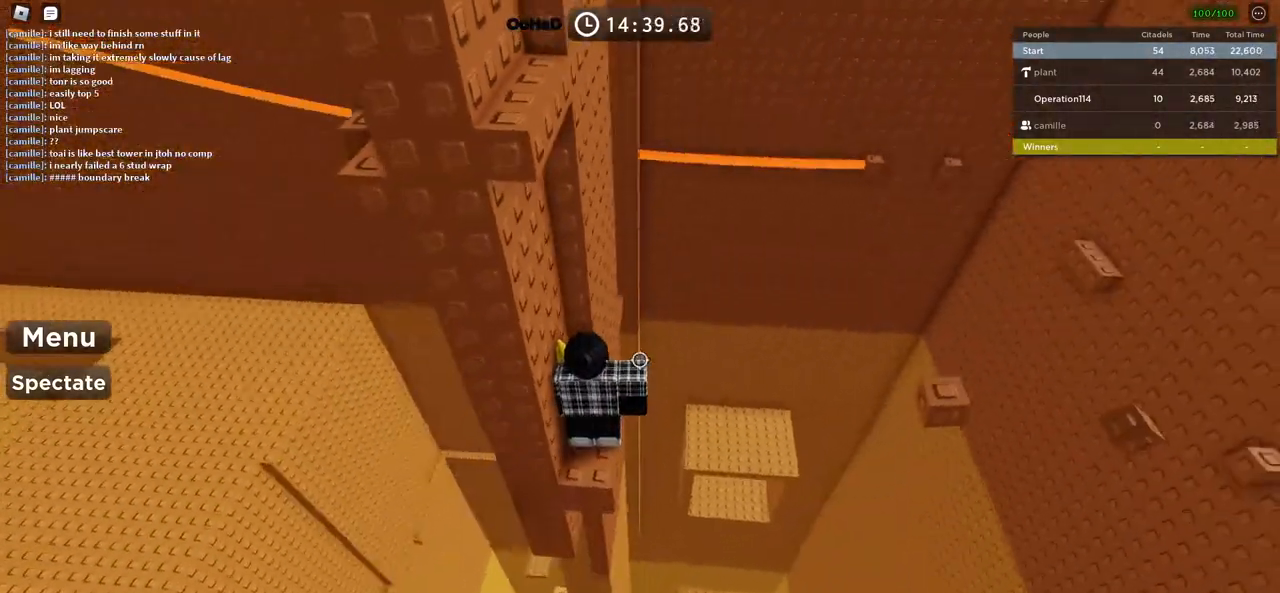
{"keys": [], "events": []}
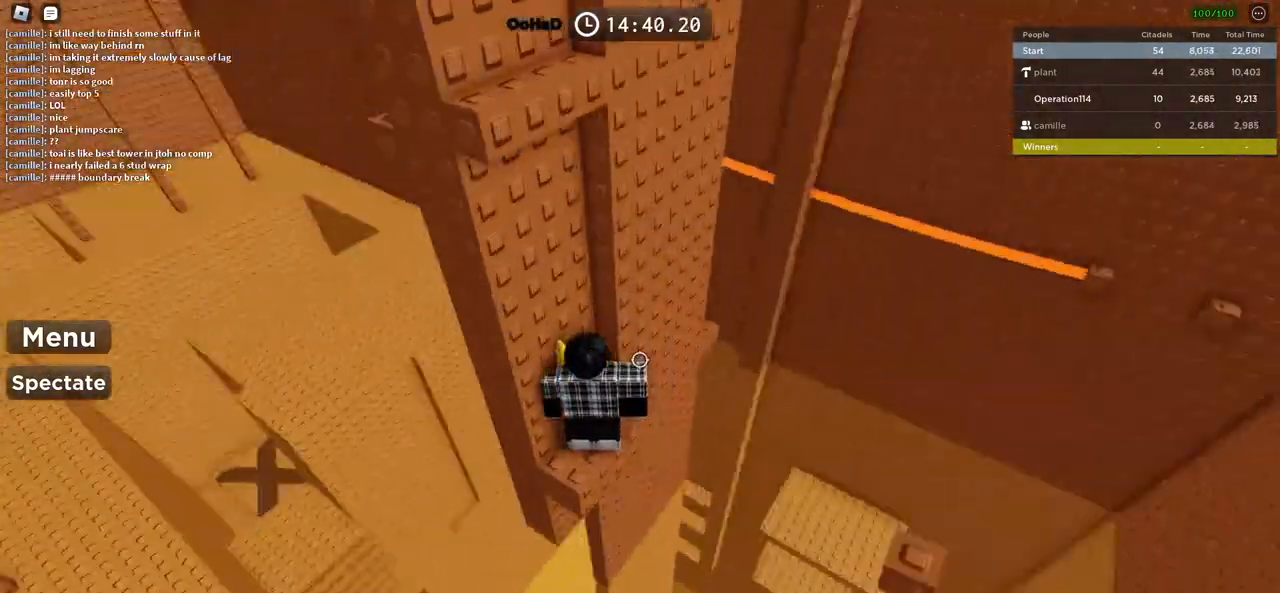
{"keys": [], "events": []}
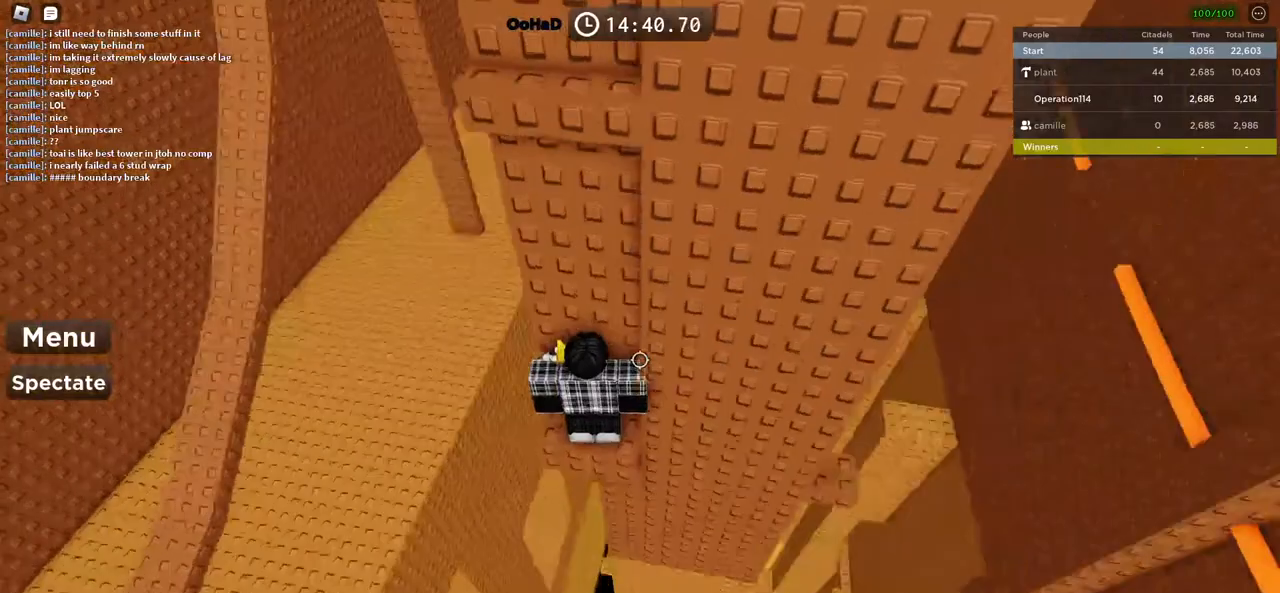
{"keys": ["d"], "events": [[166, "w", "down"], [183, "d", "down"], [250, "d", "up"], [266, "w", "up"], [383, "d", "down"]]}
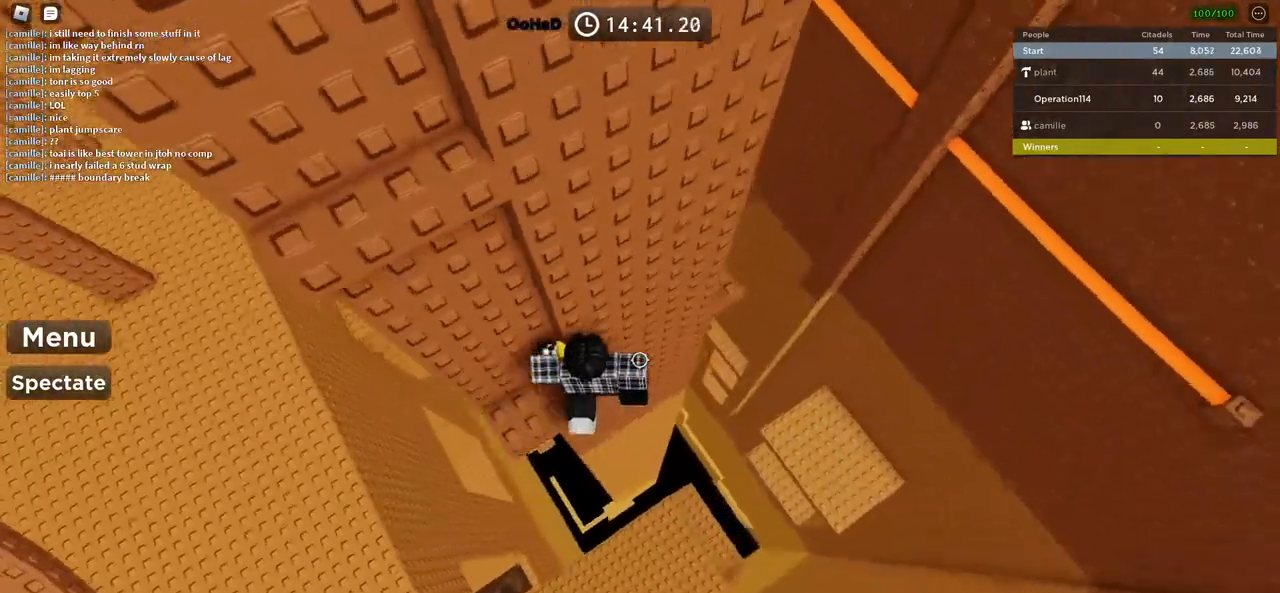
{"keys": ["d", "w"], "events": [[16, "space", "down"], [150, "space", "up"], [483, "w", "down"]]}
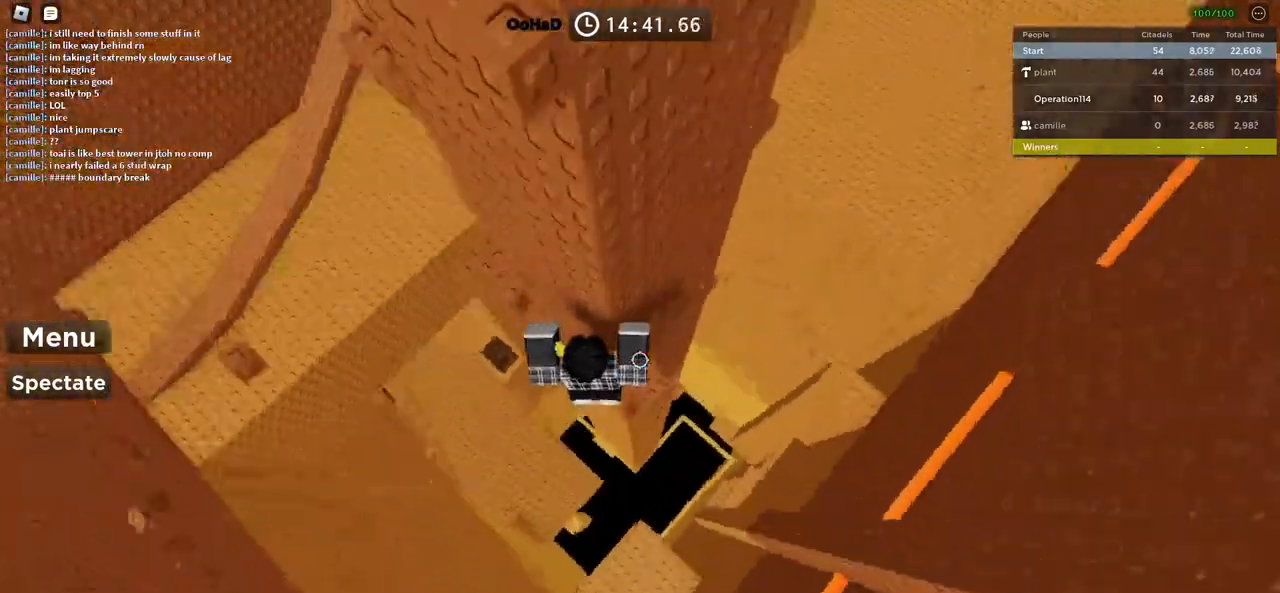
{"keys": [], "events": [[200, "w", "up"], [216, "d", "up"]]}
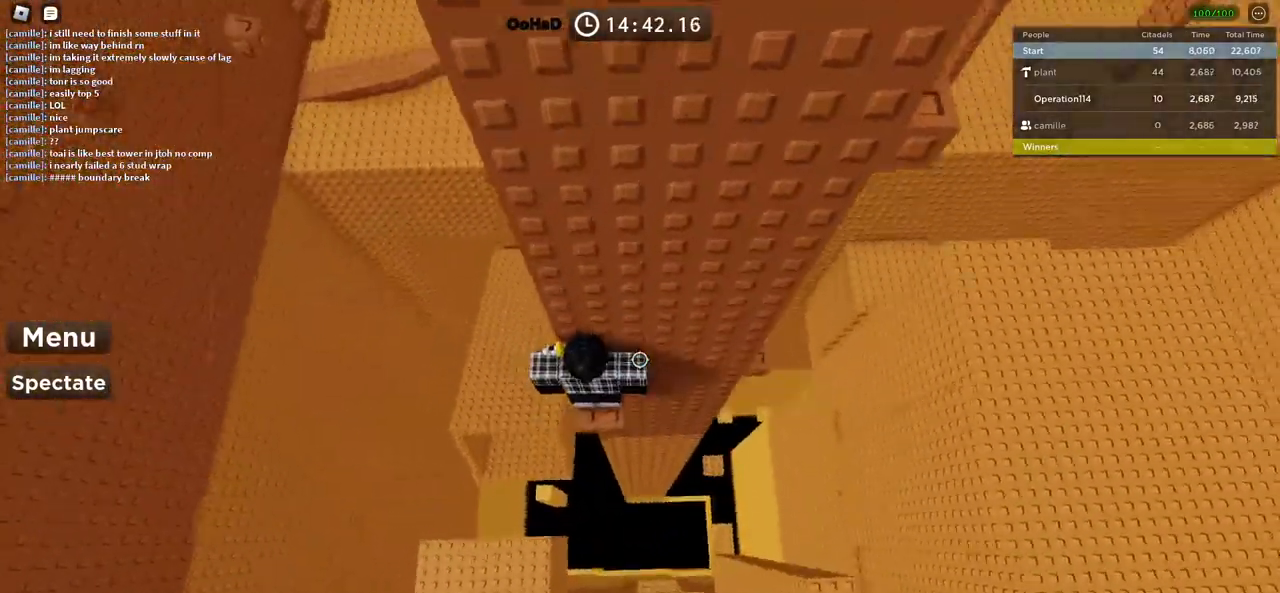
{"keys": ["d"], "events": [[116, "d", "down"], [200, "space", "down"], [350, "space", "up"]]}